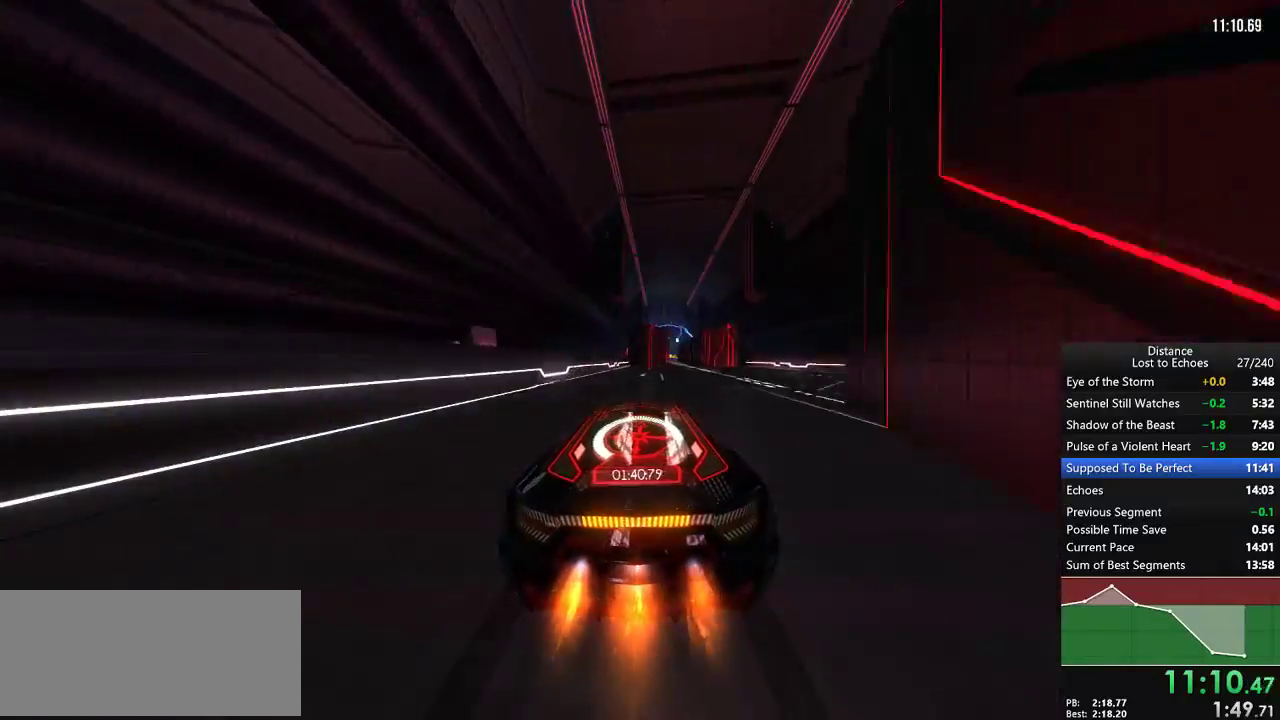
Gameplay with a controller (Xbox layout); each line is a JSON object with the inputs held at the frame after it. "events" lists button and stick changes between this image and that frame as [ms after this image, input, new state], when the widget could be followed in between. Not read: B L3 R3 X.
{"buttons": ["R1"], "left_stick": "down-left", "right_stick": "center", "events": [[233, "left_stick", "center"], [450, "left_stick", "down-left"]]}
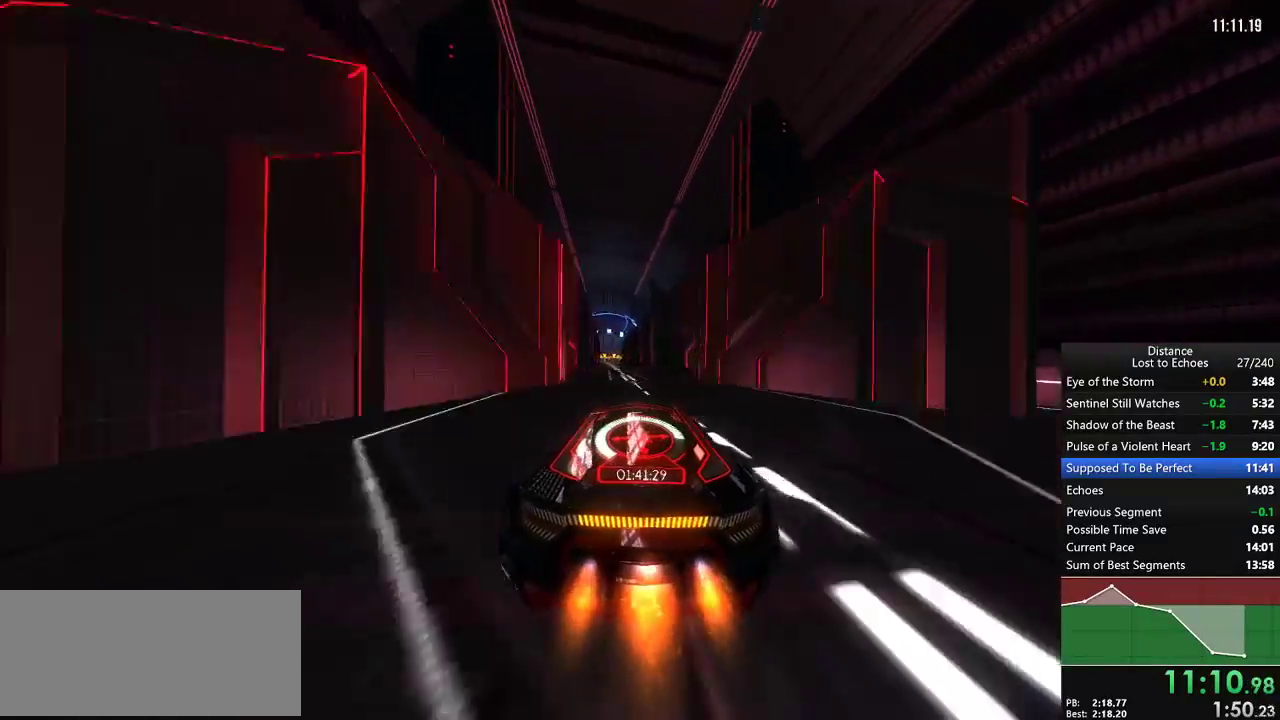
{"buttons": ["R1"], "left_stick": "center", "right_stick": "center", "events": [[117, "left_stick", "center"], [200, "left_stick", "down-left"], [283, "left_stick", "center"]]}
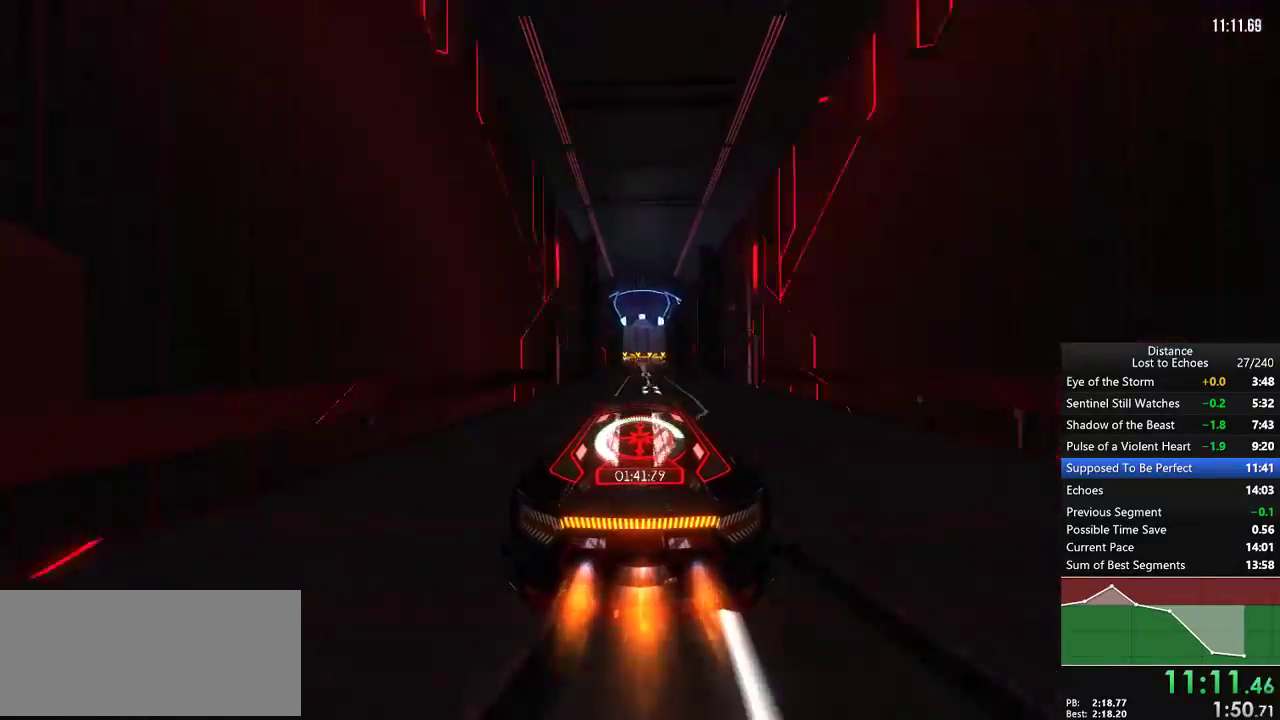
{"buttons": ["R1"], "left_stick": "center", "right_stick": "center"}
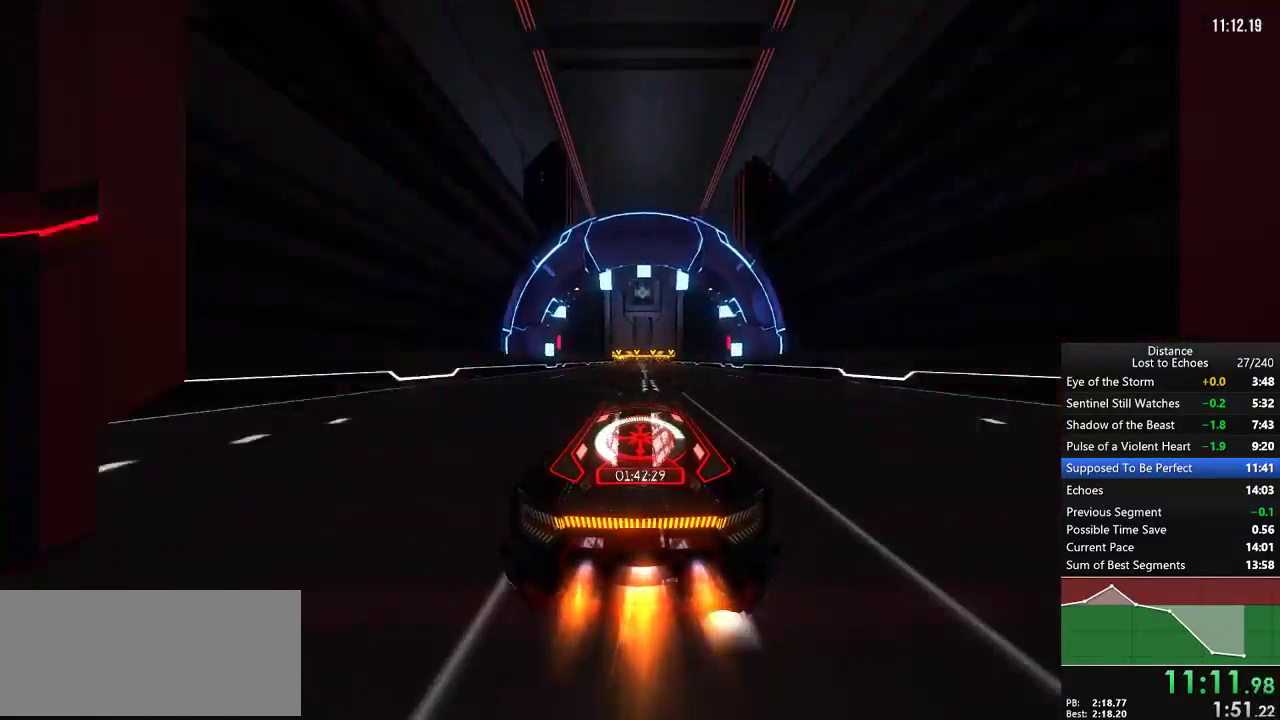
{"buttons": ["R1"], "left_stick": "center", "right_stick": "center"}
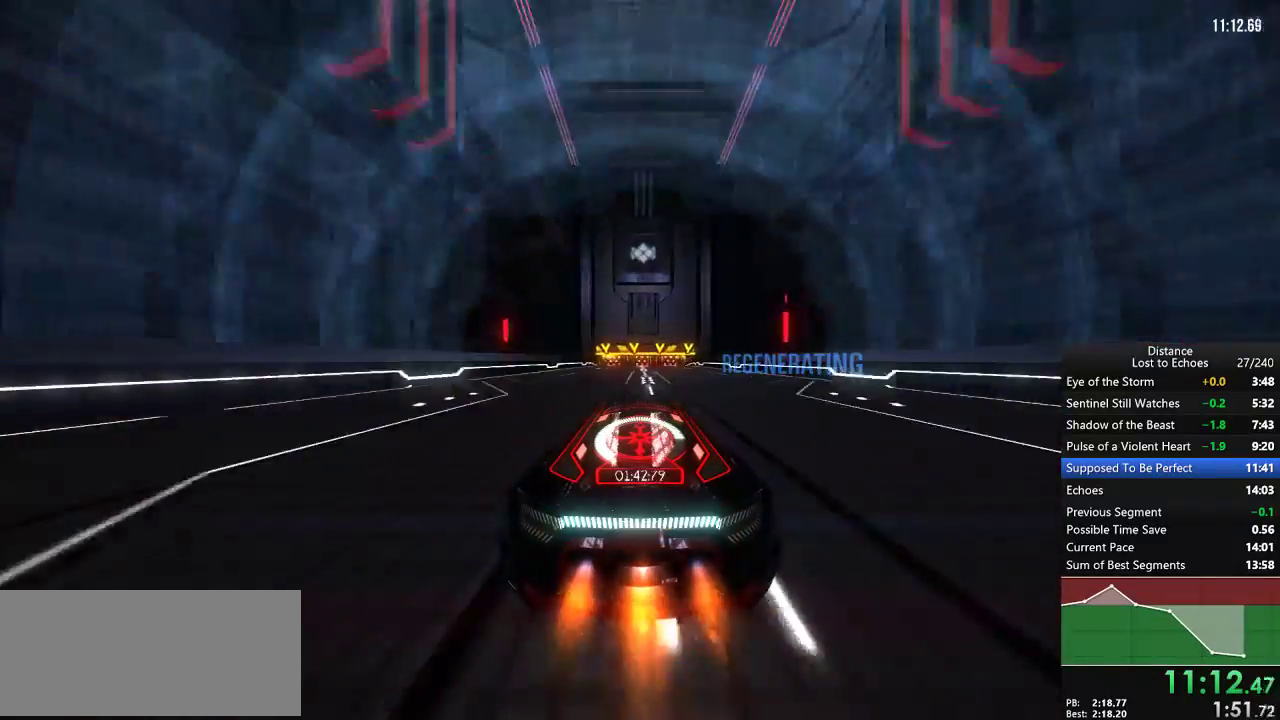
{"buttons": ["R1"], "left_stick": "center", "right_stick": "center"}
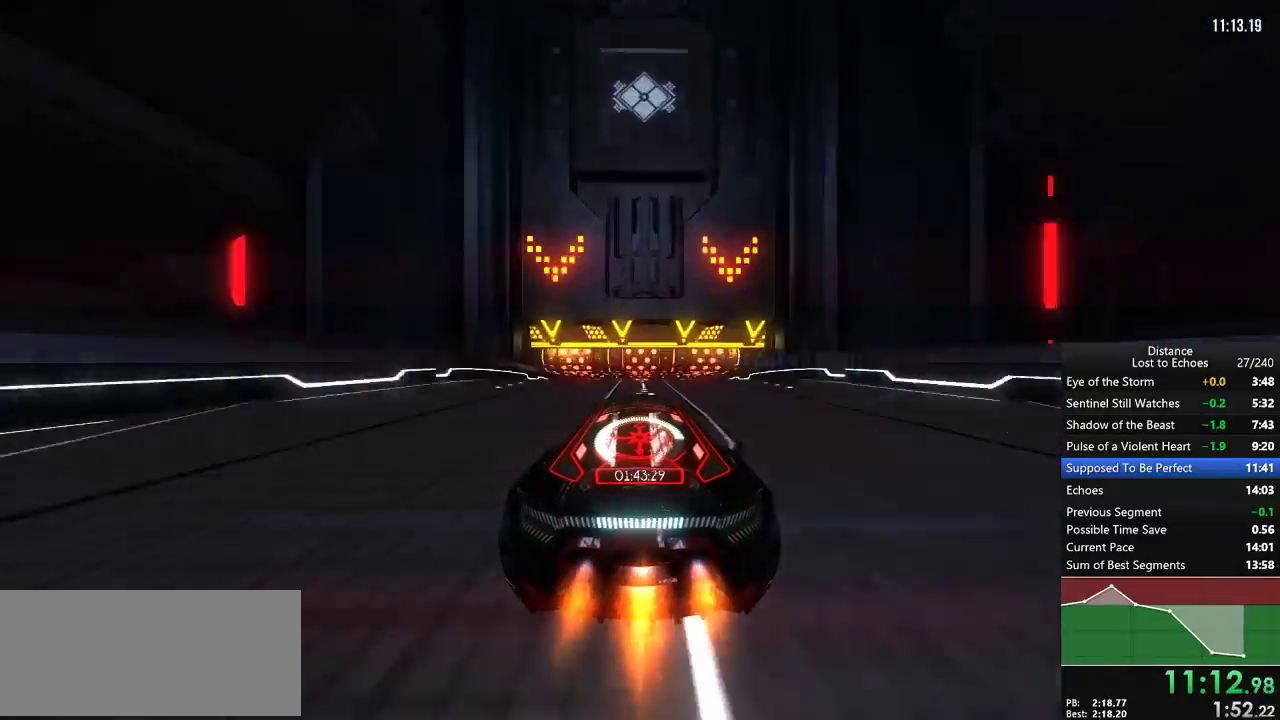
{"buttons": ["L1", "R1"], "left_stick": "center", "right_stick": "center", "events": [[100, "L1", "down"]]}
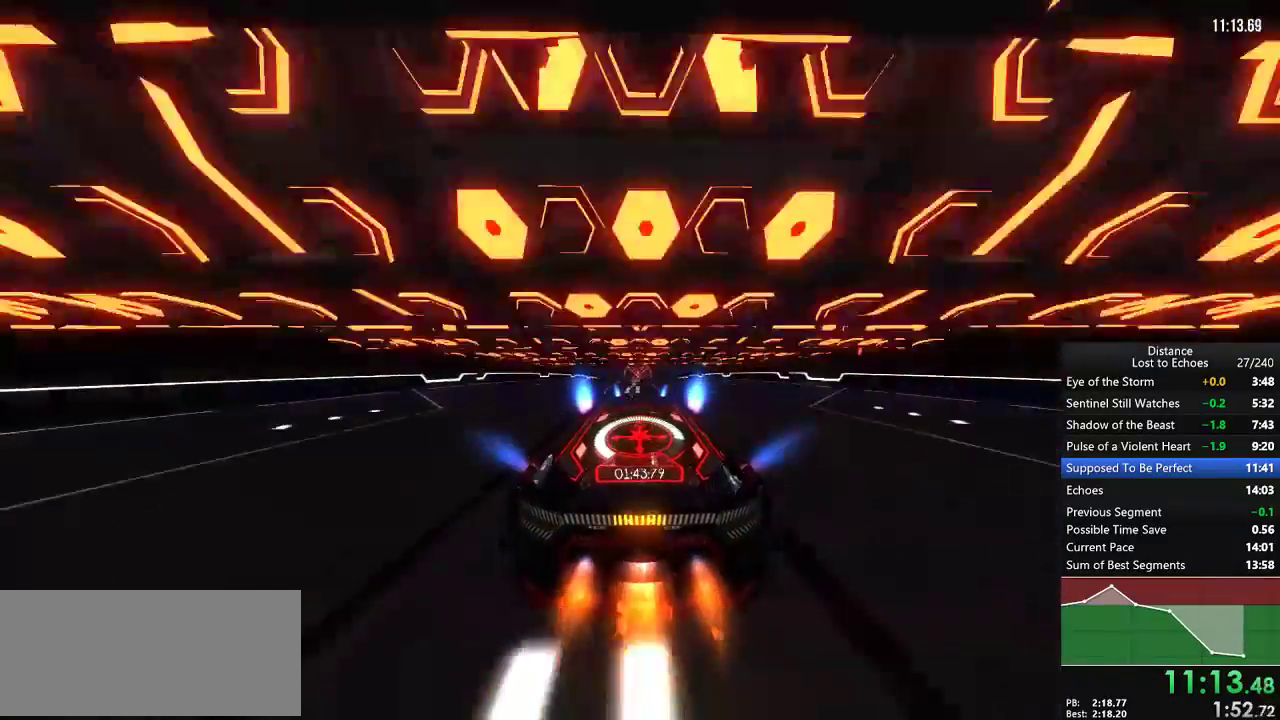
{"buttons": ["R1"], "left_stick": "center", "right_stick": "center", "events": [[283, "L1", "up"]]}
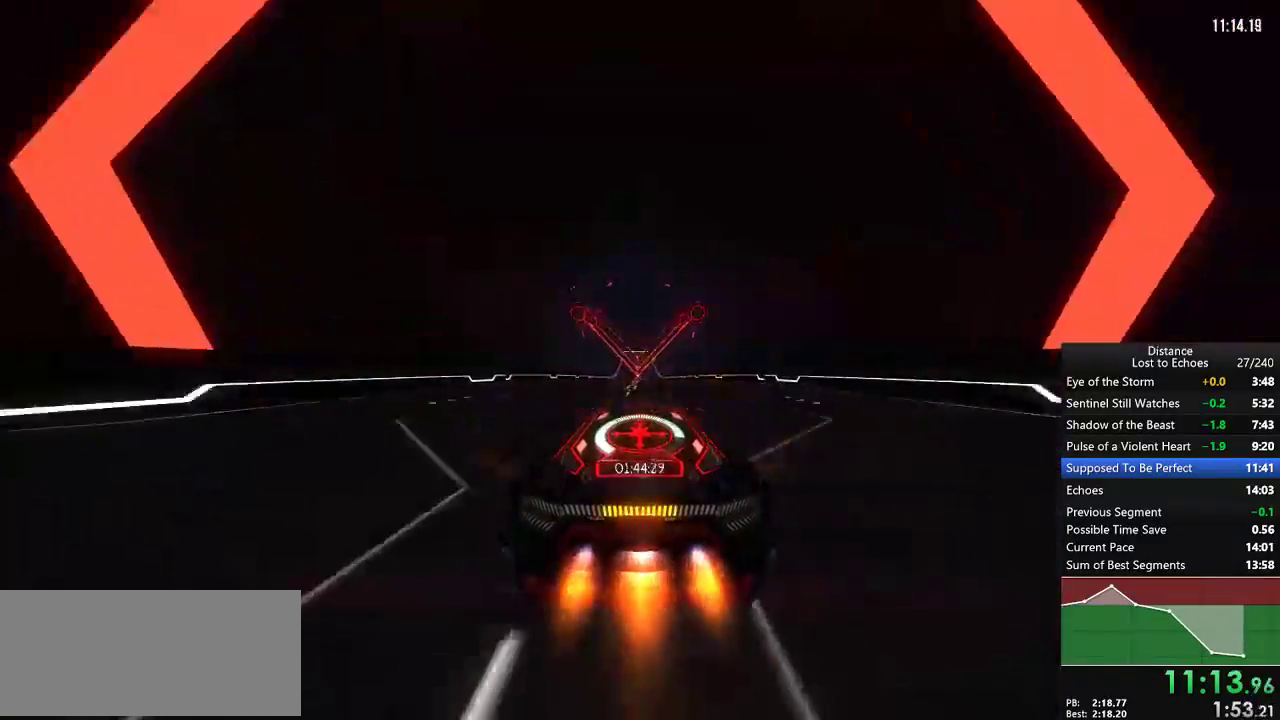
{"buttons": ["R1"], "left_stick": "center", "right_stick": "center", "events": [[300, "left_stick", "down-left"], [400, "left_stick", "center"]]}
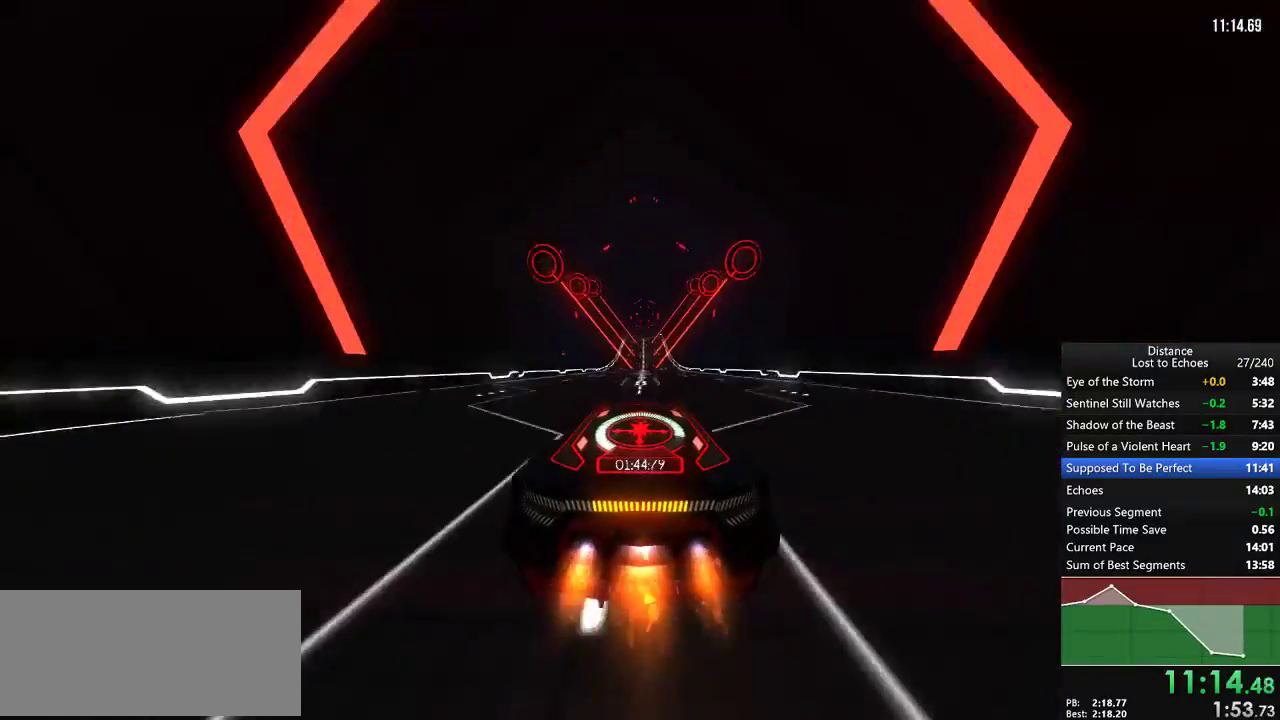
{"buttons": ["R1"], "left_stick": "center", "right_stick": "center"}
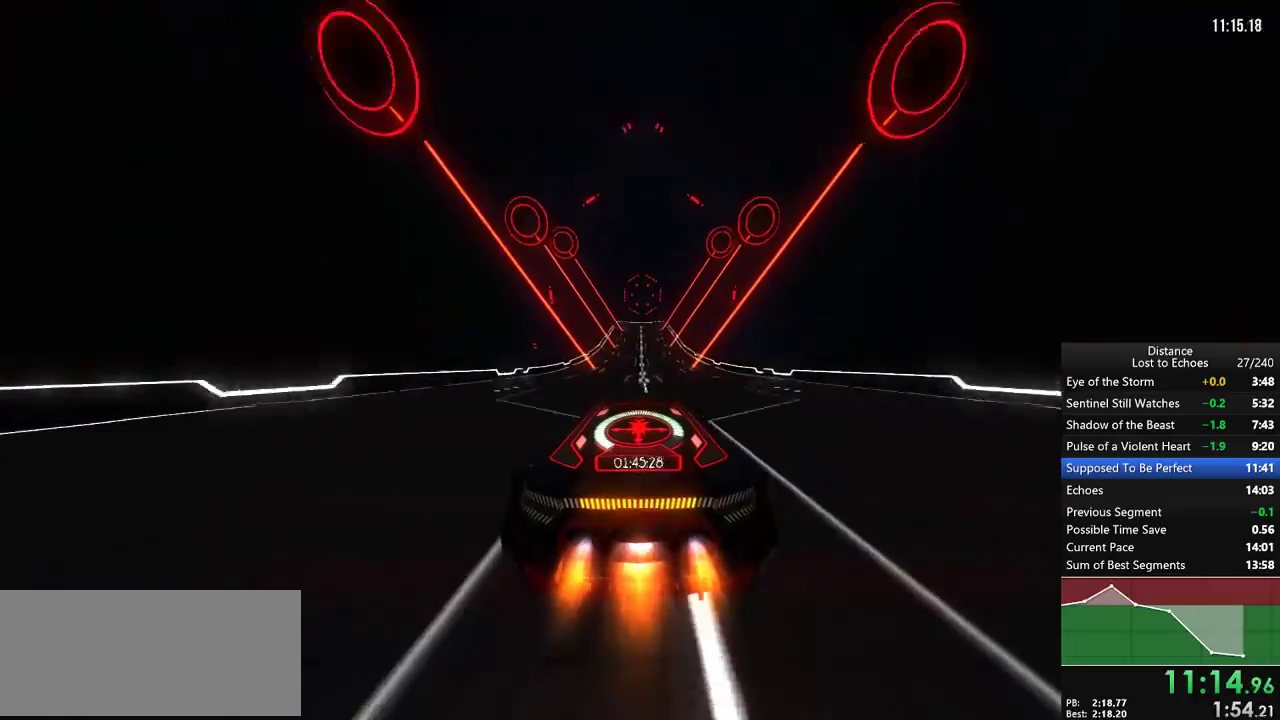
{"buttons": ["R1"], "left_stick": "center", "right_stick": "center"}
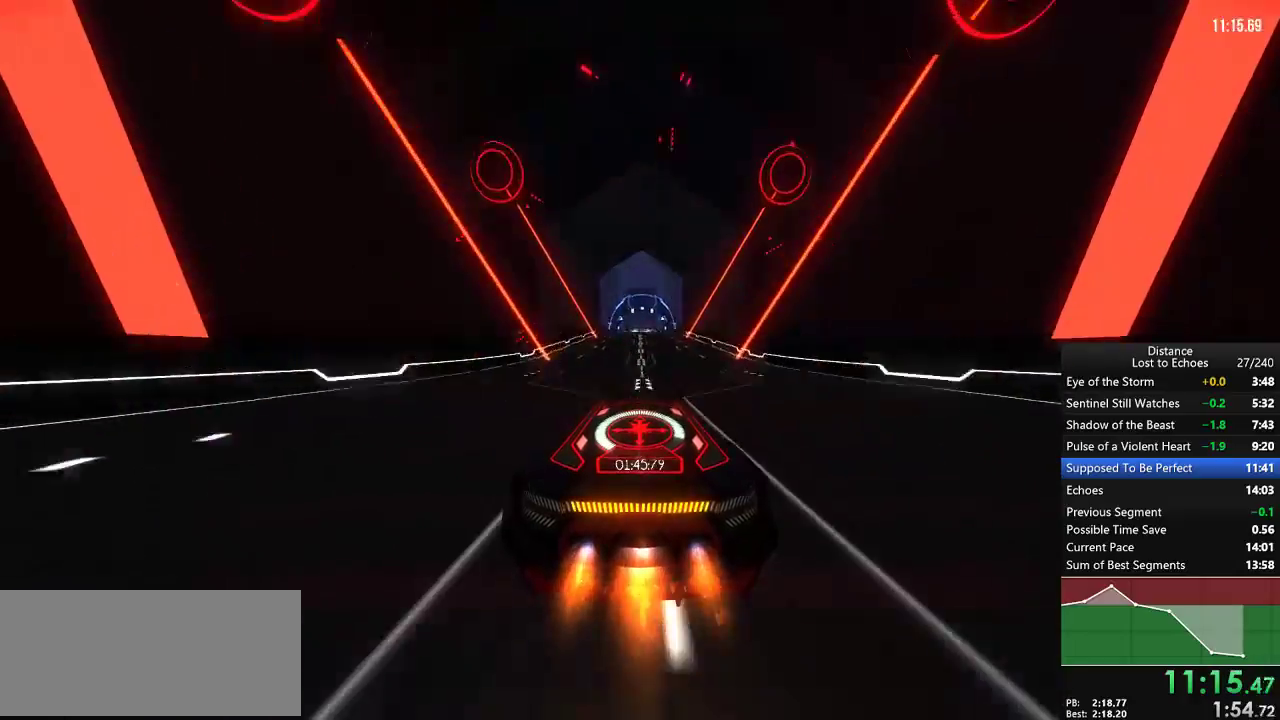
{"buttons": ["R1"], "left_stick": "center", "right_stick": "center"}
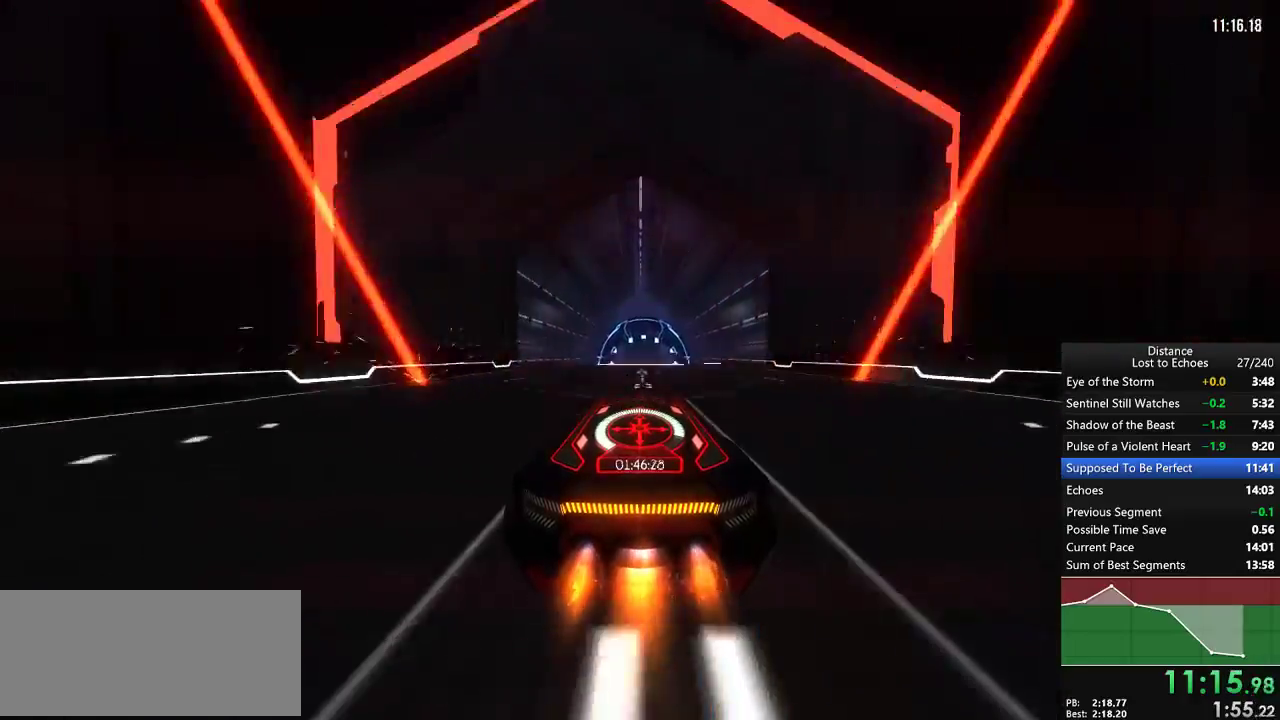
{"buttons": ["L1", "R1"], "left_stick": "center", "right_stick": "down", "events": [[500, "L1", "down"], [500, "right_stick", "down"]]}
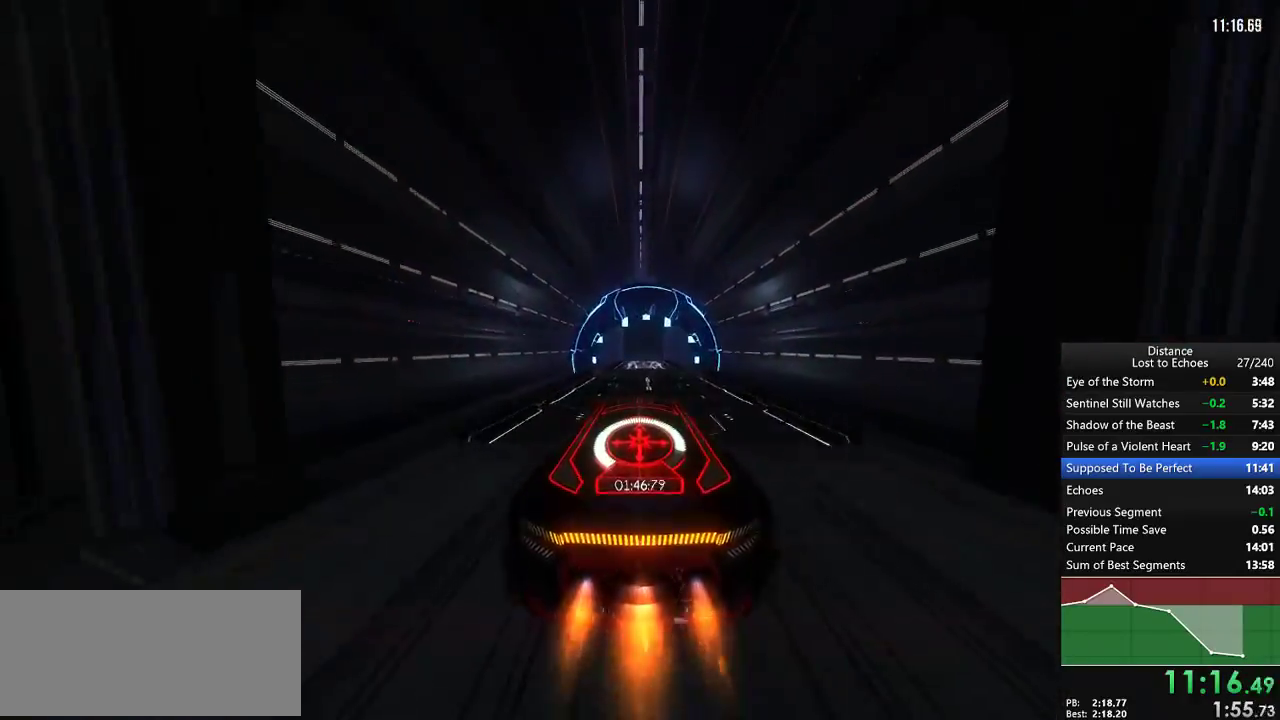
{"buttons": ["R1"], "left_stick": "center", "right_stick": "center", "events": [[150, "right_stick", "up"], [317, "right_stick", "center"], [483, "L1", "up"]]}
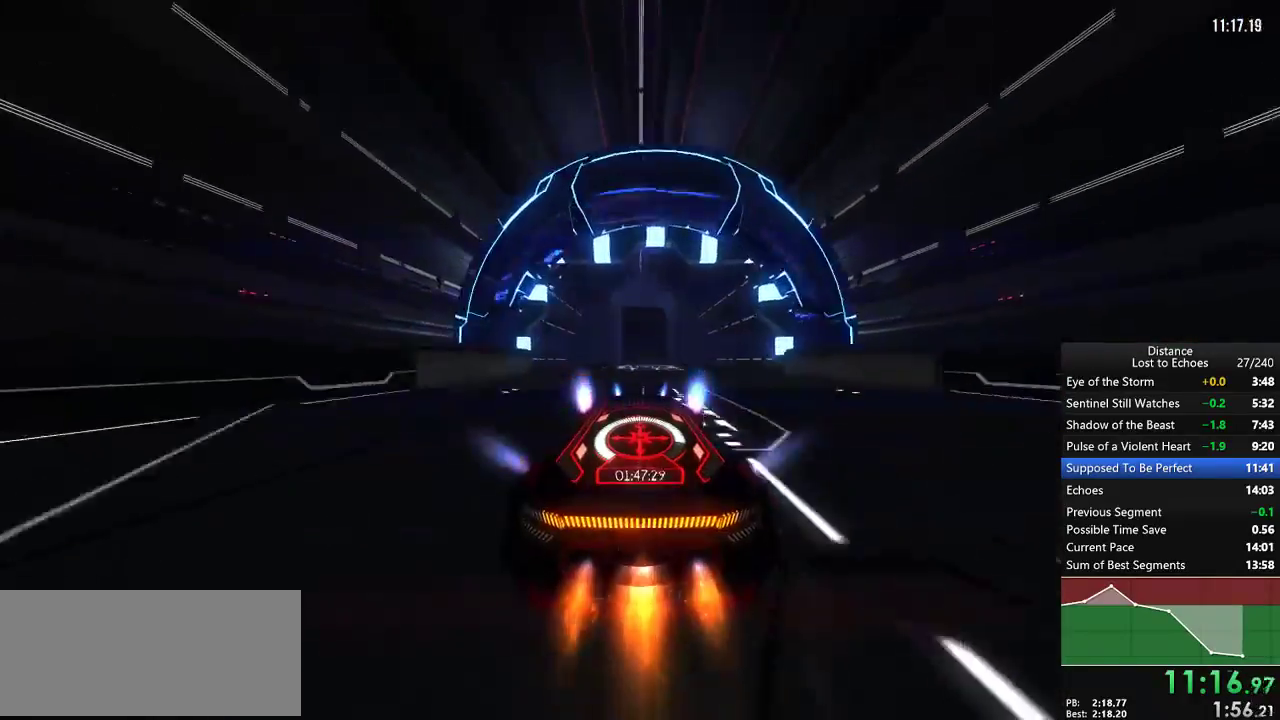
{"buttons": ["R1"], "left_stick": "right", "right_stick": "center"}
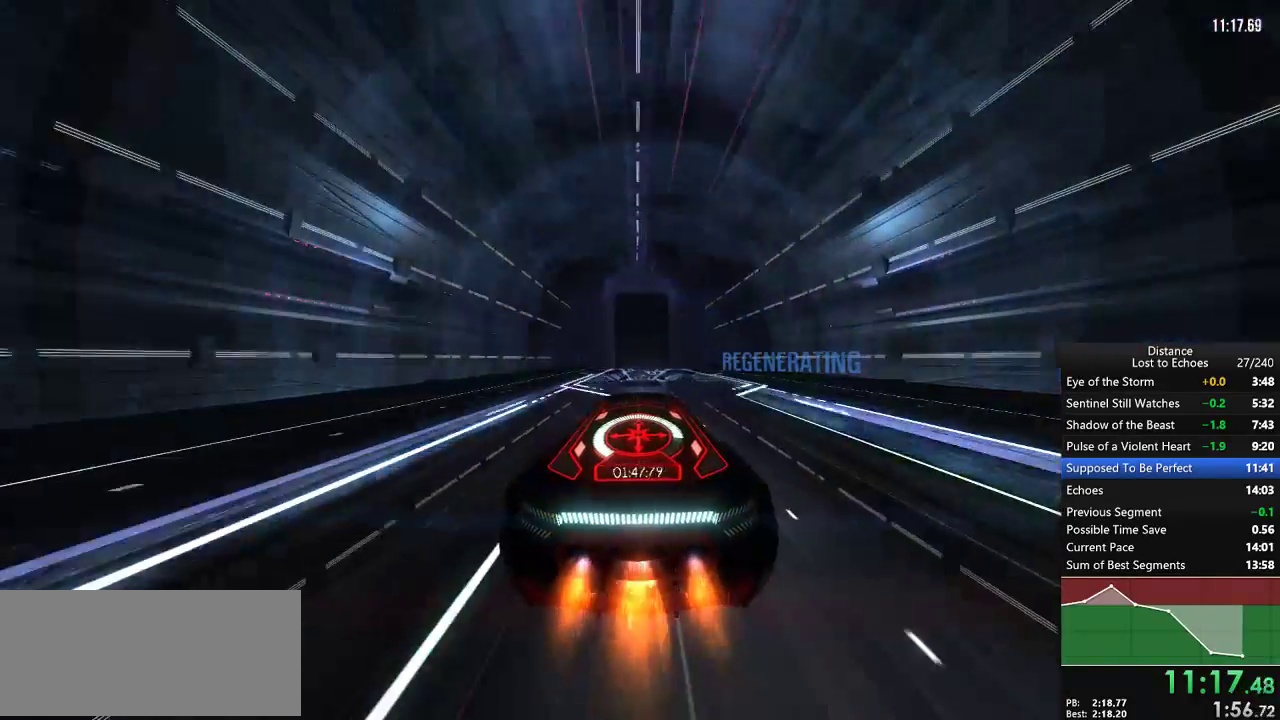
{"buttons": ["R1"], "left_stick": "center", "right_stick": "center"}
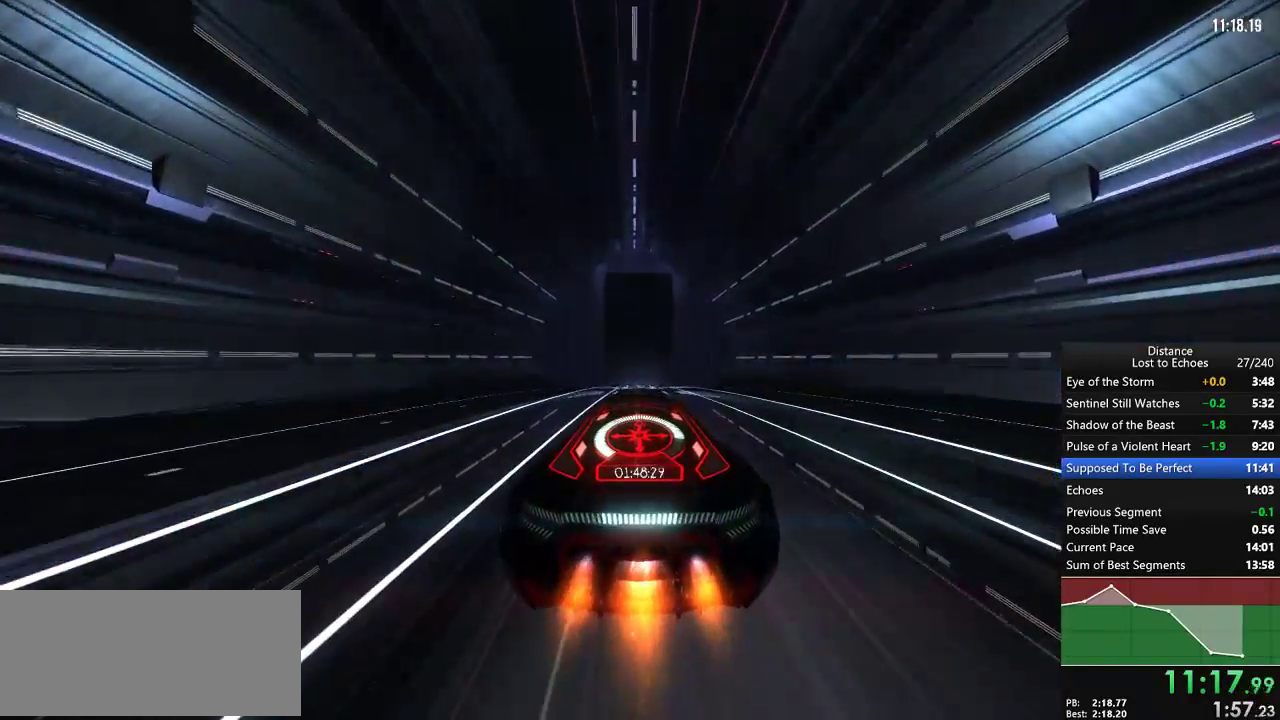
{"buttons": ["R1"], "left_stick": "center", "right_stick": "center"}
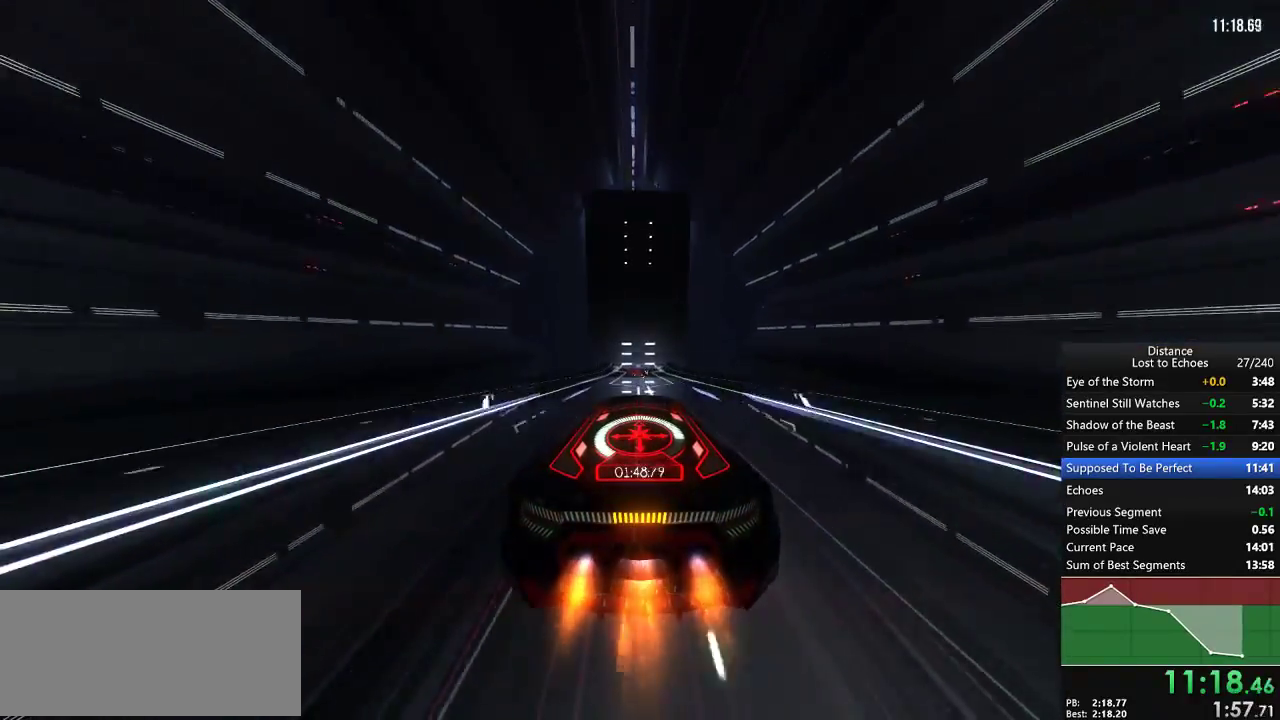
{"buttons": ["R1"], "left_stick": "center", "right_stick": "center"}
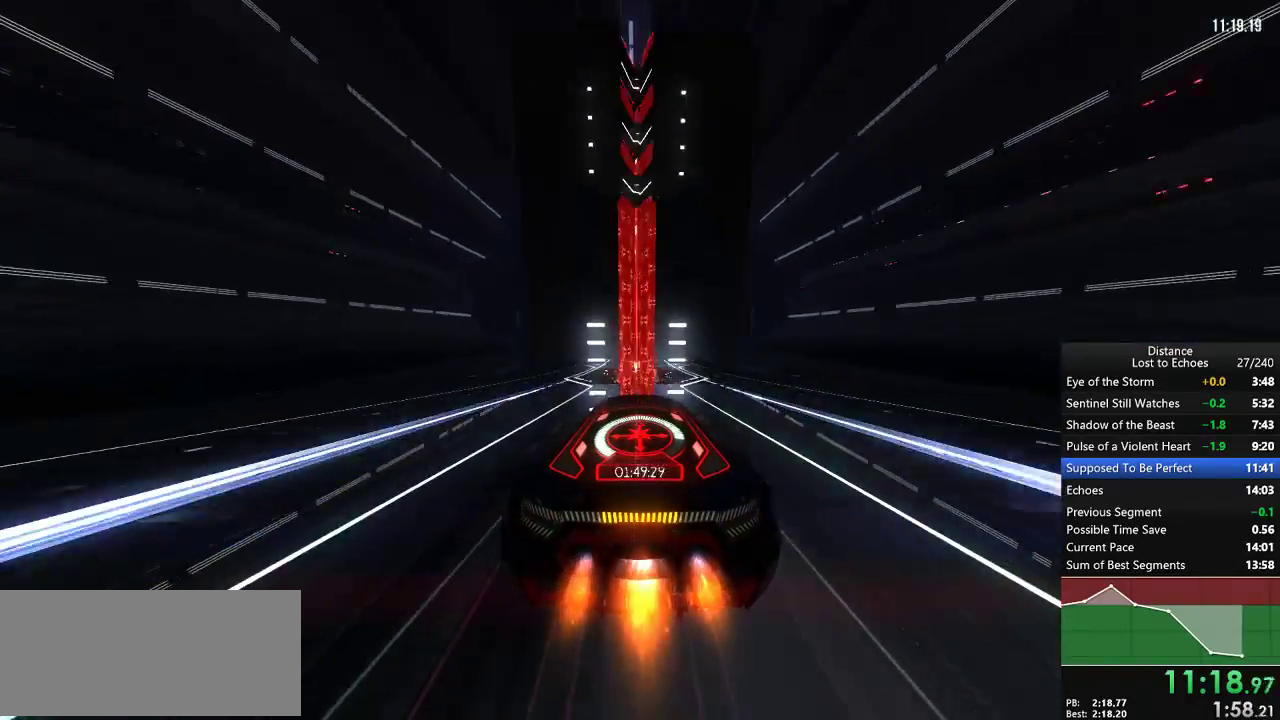
{"buttons": ["R1"], "left_stick": "center", "right_stick": "center"}
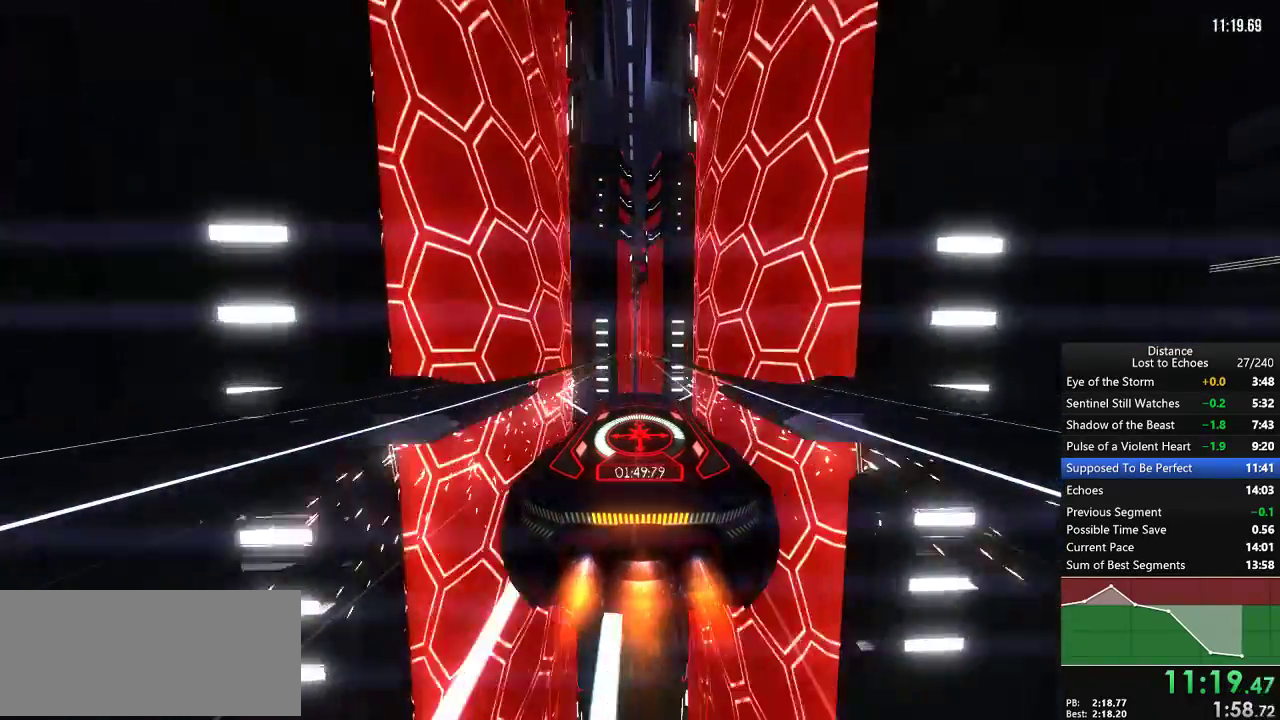
{"buttons": ["R1"], "left_stick": "center", "right_stick": "center", "events": [[350, "left_stick", "down-left"], [417, "left_stick", "center"]]}